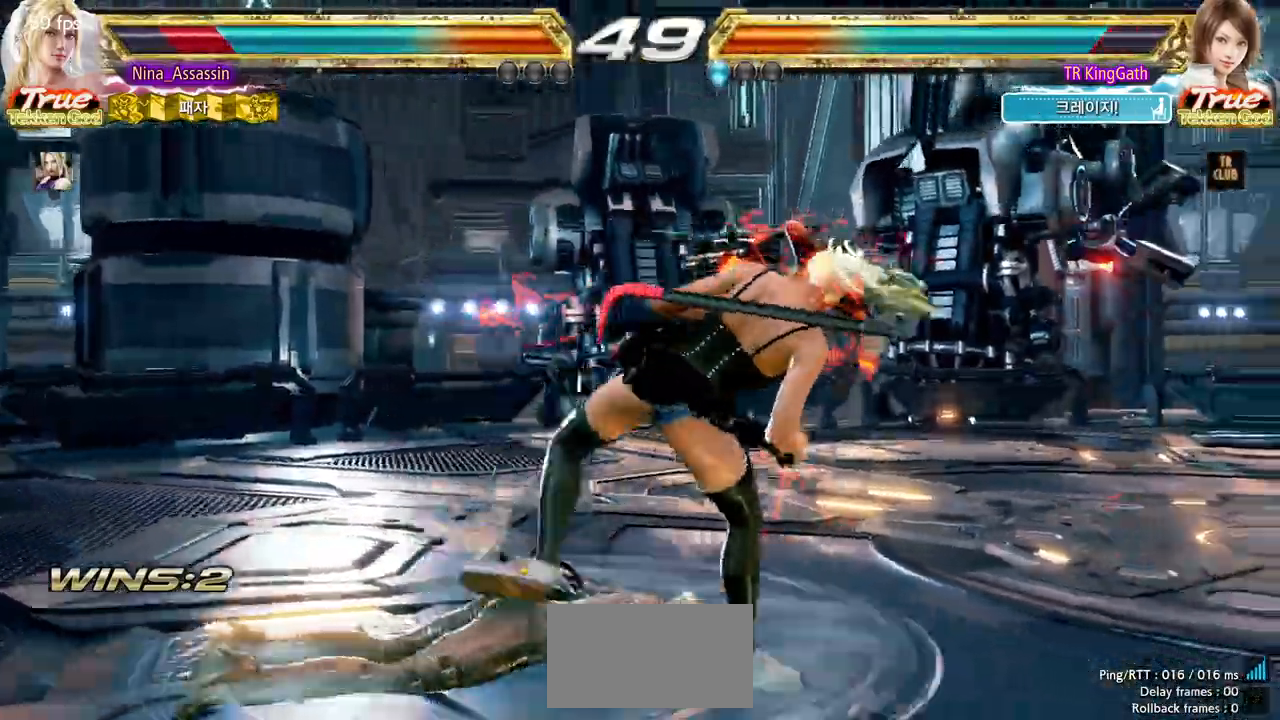
Gameplay with a controller (arcade stick); each line is a JSON object with the inputs held at the frame after it (dt_ms = milliseconds from this image to that frame). "events" lists button and stick changes between this image and that frame as [ms after this image, input, new state], when the widget could be followed in between. Not read: L3 R3.
{"dt_ms": 500, "buttons": [], "left_stick": "center"}
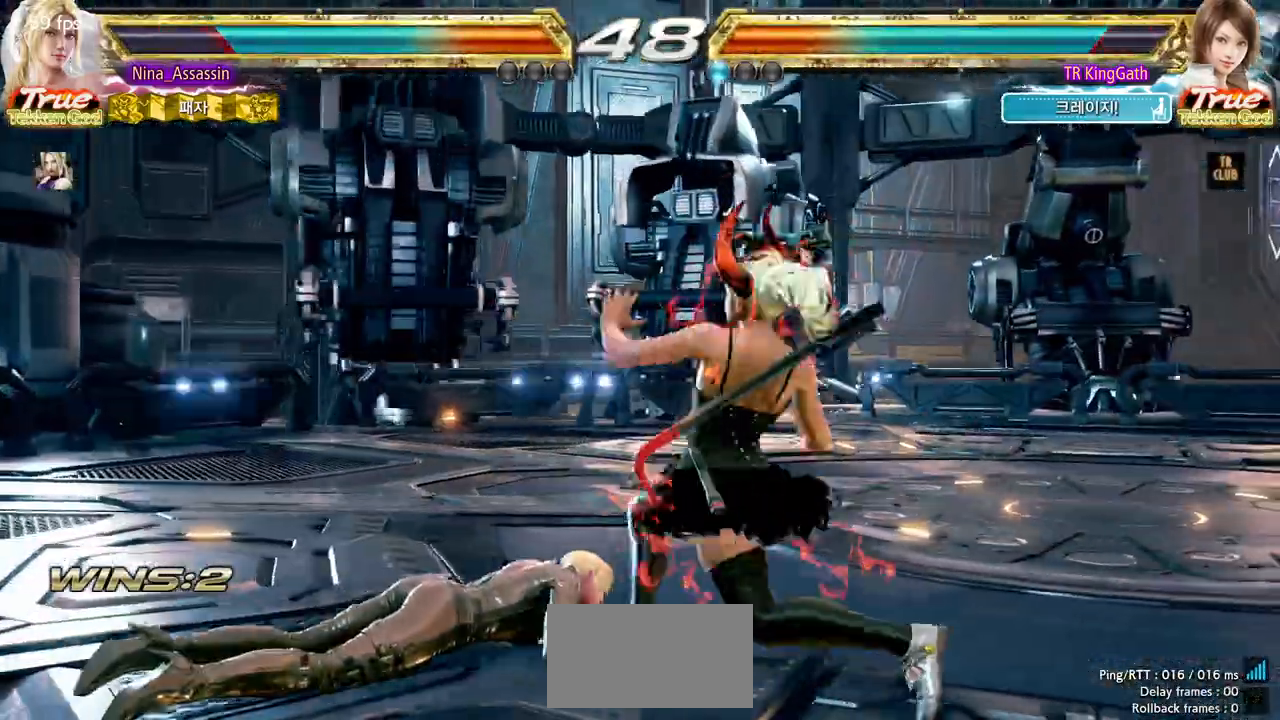
{"dt_ms": 500, "buttons": [], "left_stick": "center", "events": []}
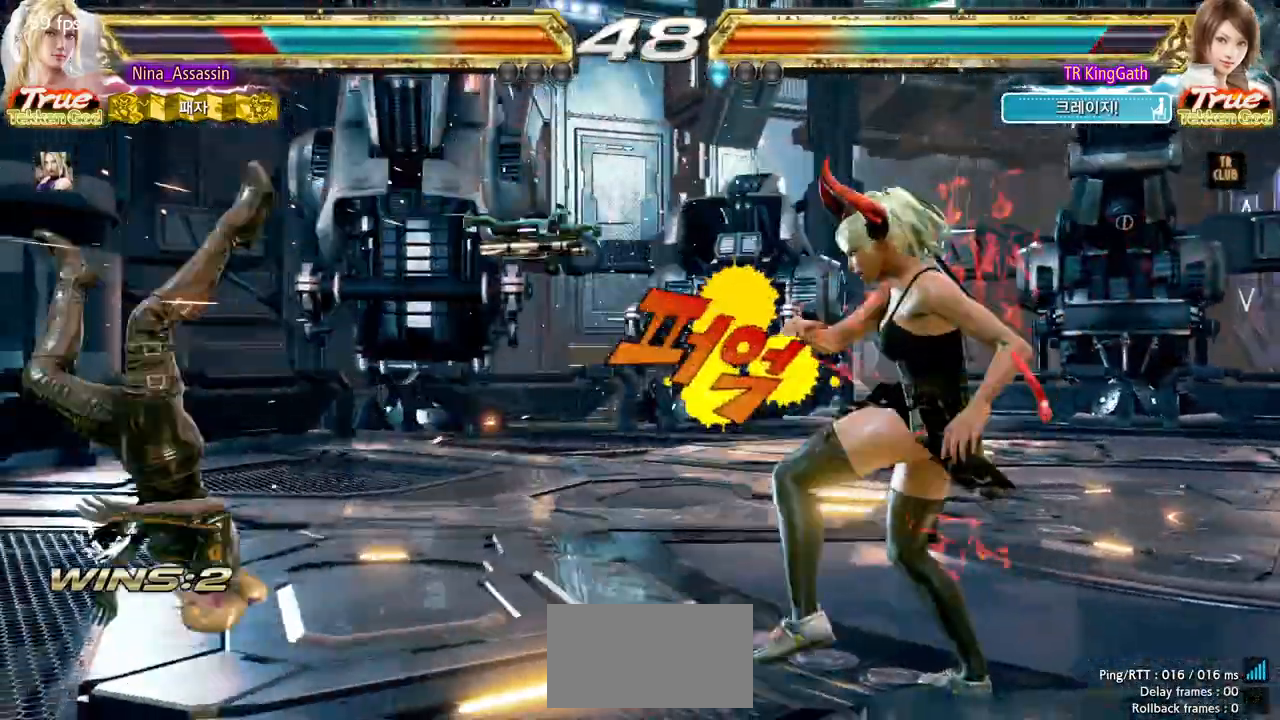
{"dt_ms": 500, "buttons": [], "left_stick": "down-left"}
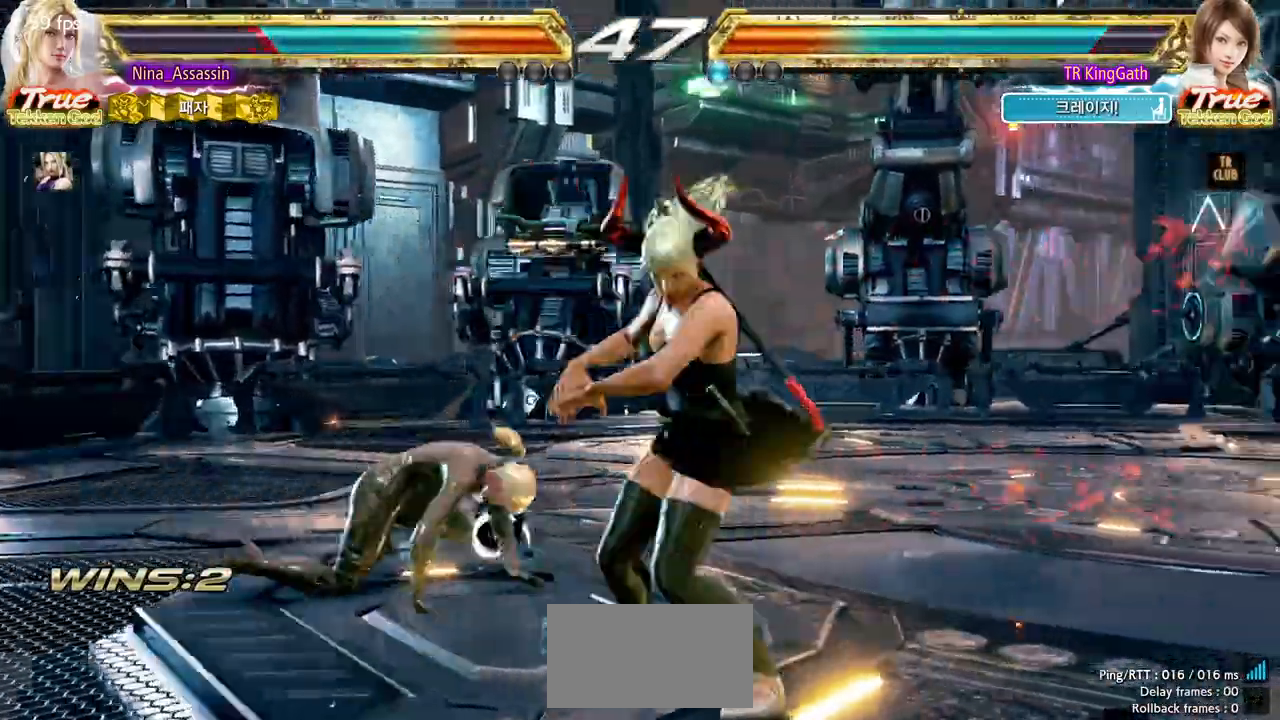
{"dt_ms": 1000, "buttons": [], "left_stick": "center"}
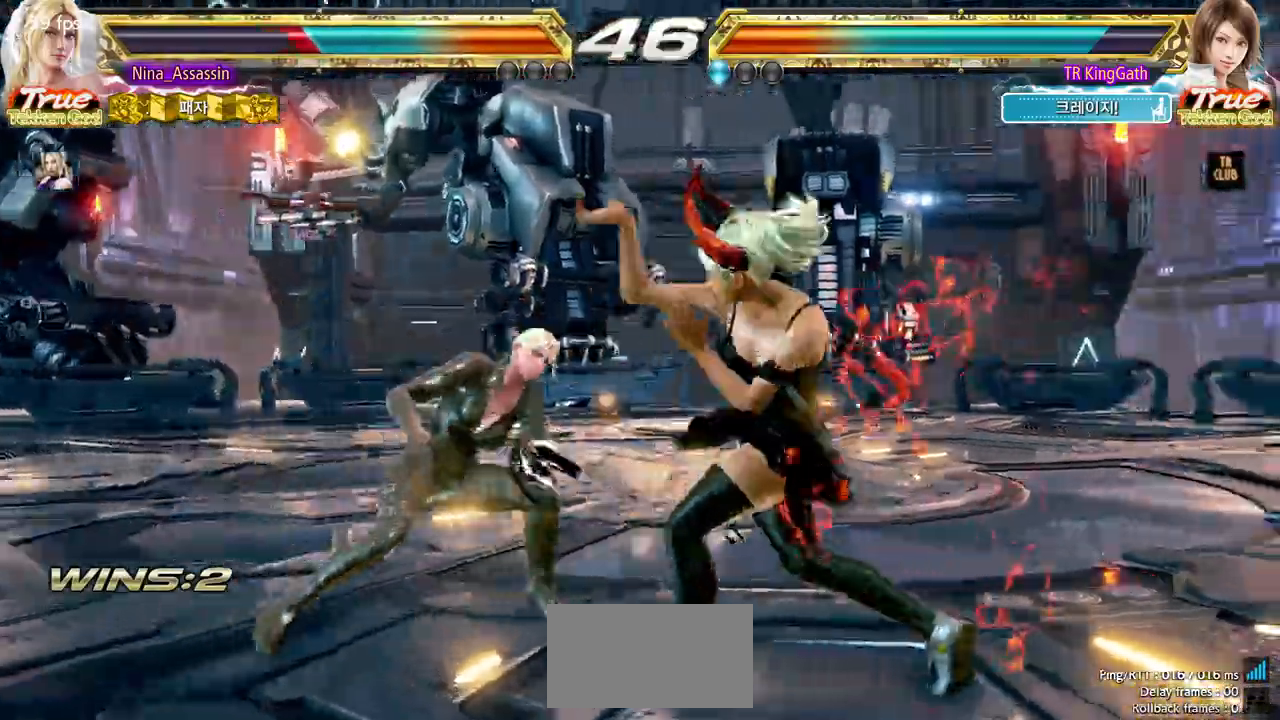
{"dt_ms": 500, "buttons": [], "left_stick": "center", "events": [[17, "left_stick", "left"], [100, "left_stick", "center"], [200, "left_stick", "right"], [233, "SQUARE", "down"], [300, "SQUARE", "up"], [400, "left_stick", "center"]]}